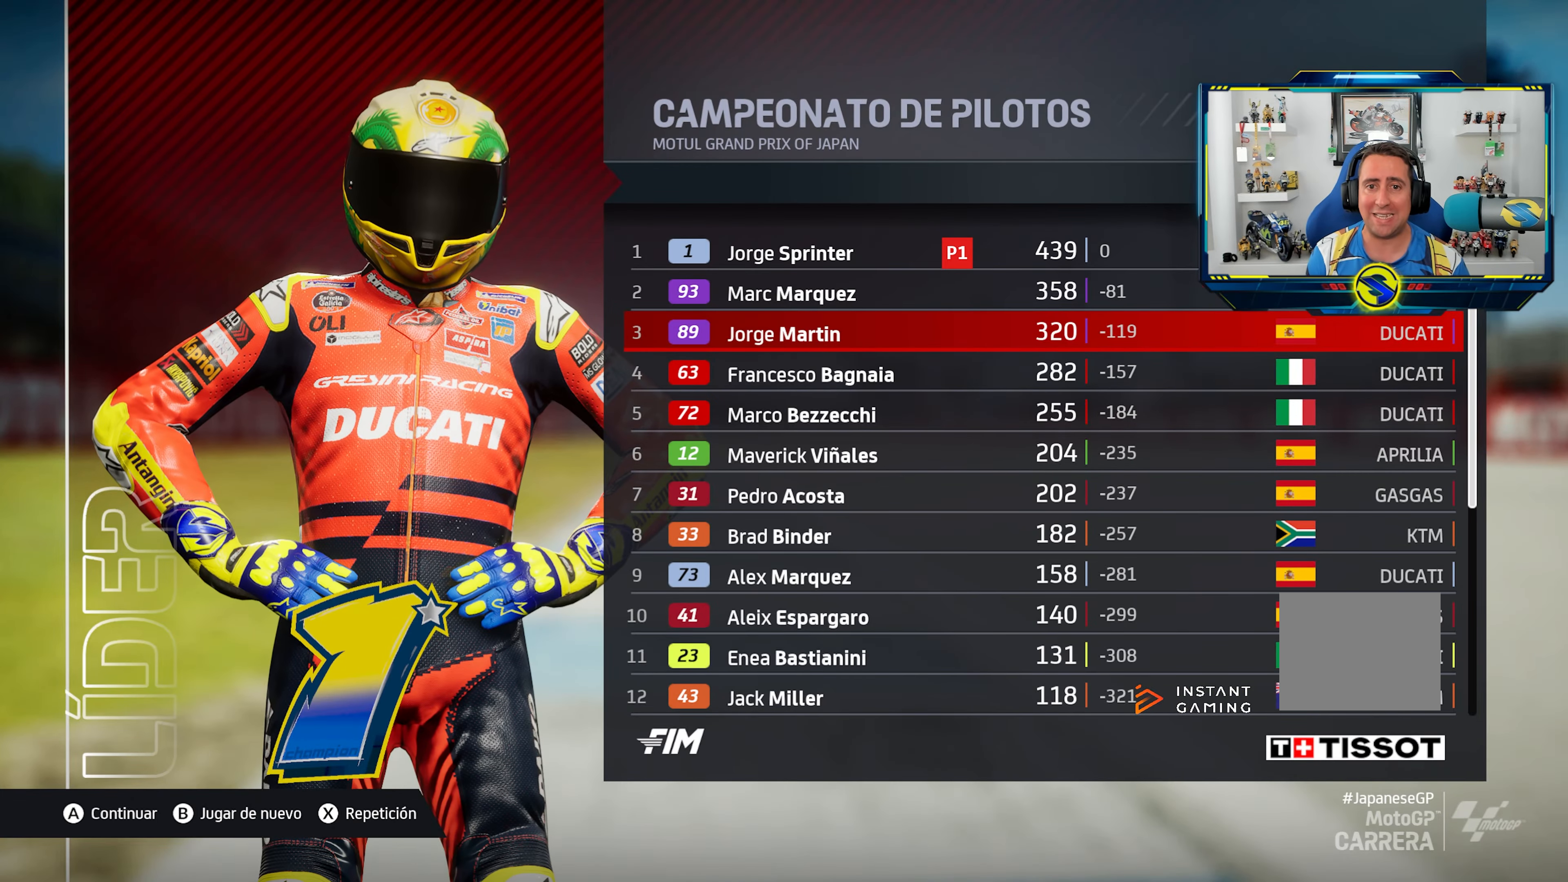
Gameplay with a controller (PlayStation layout); each line is a JSON object with the inputs held at the frame after it. "events" lists button and stick changes between this image and that frame as [ms after this image, input, new state], when the widget could be followed in between.
{"buttons": [], "left_stick": "center", "right_stick": "center", "events": [[50, "DPAD_UP", "down"], [133, "DPAD_UP", "up"]]}
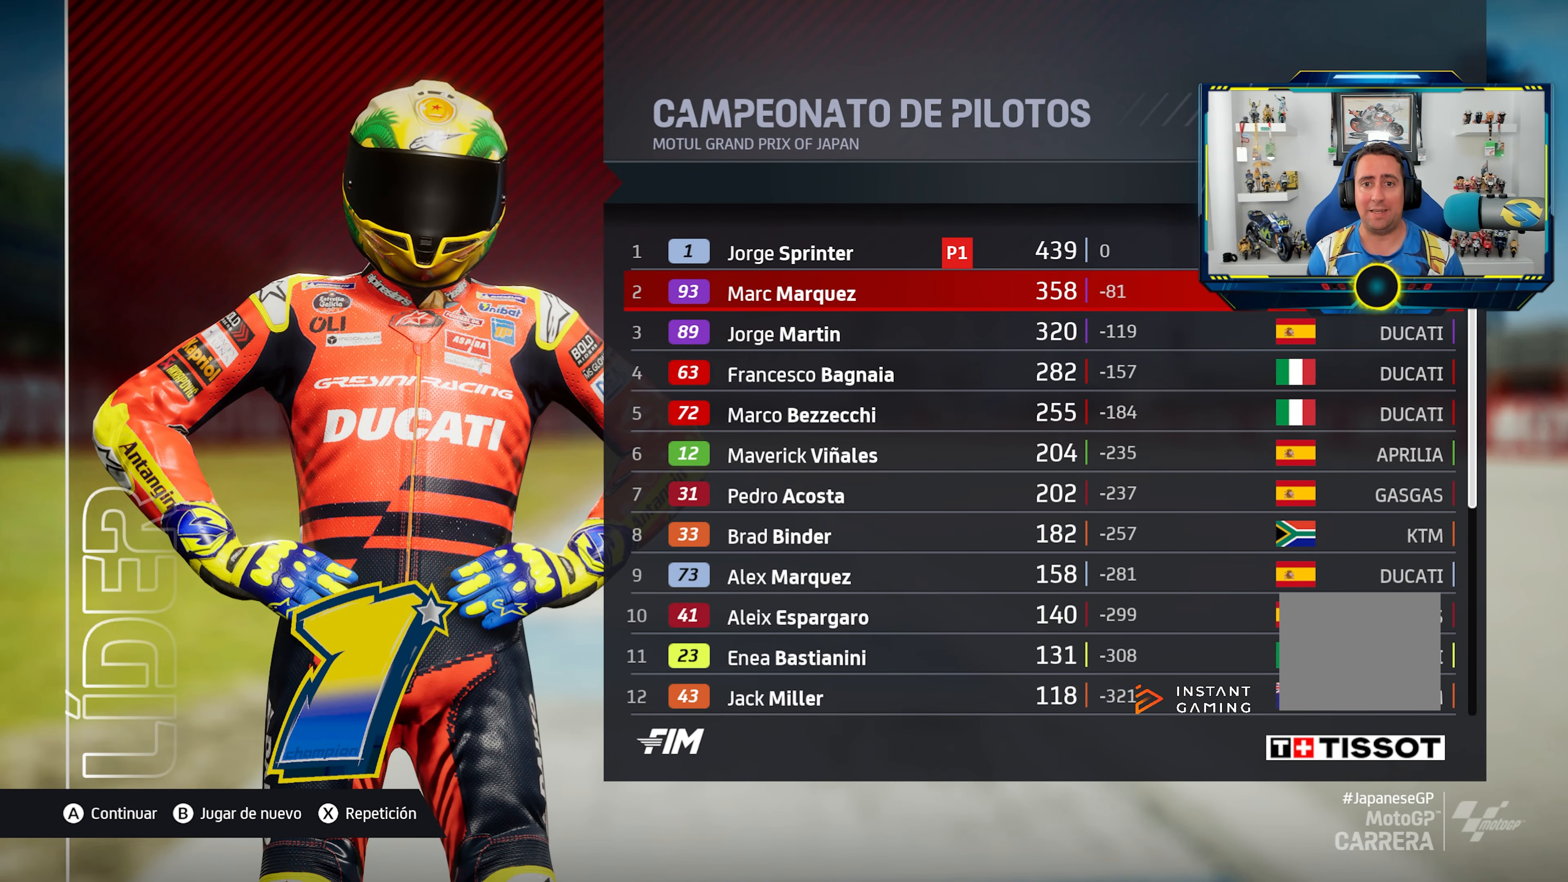
{"buttons": [], "left_stick": "center", "right_stick": "center", "events": []}
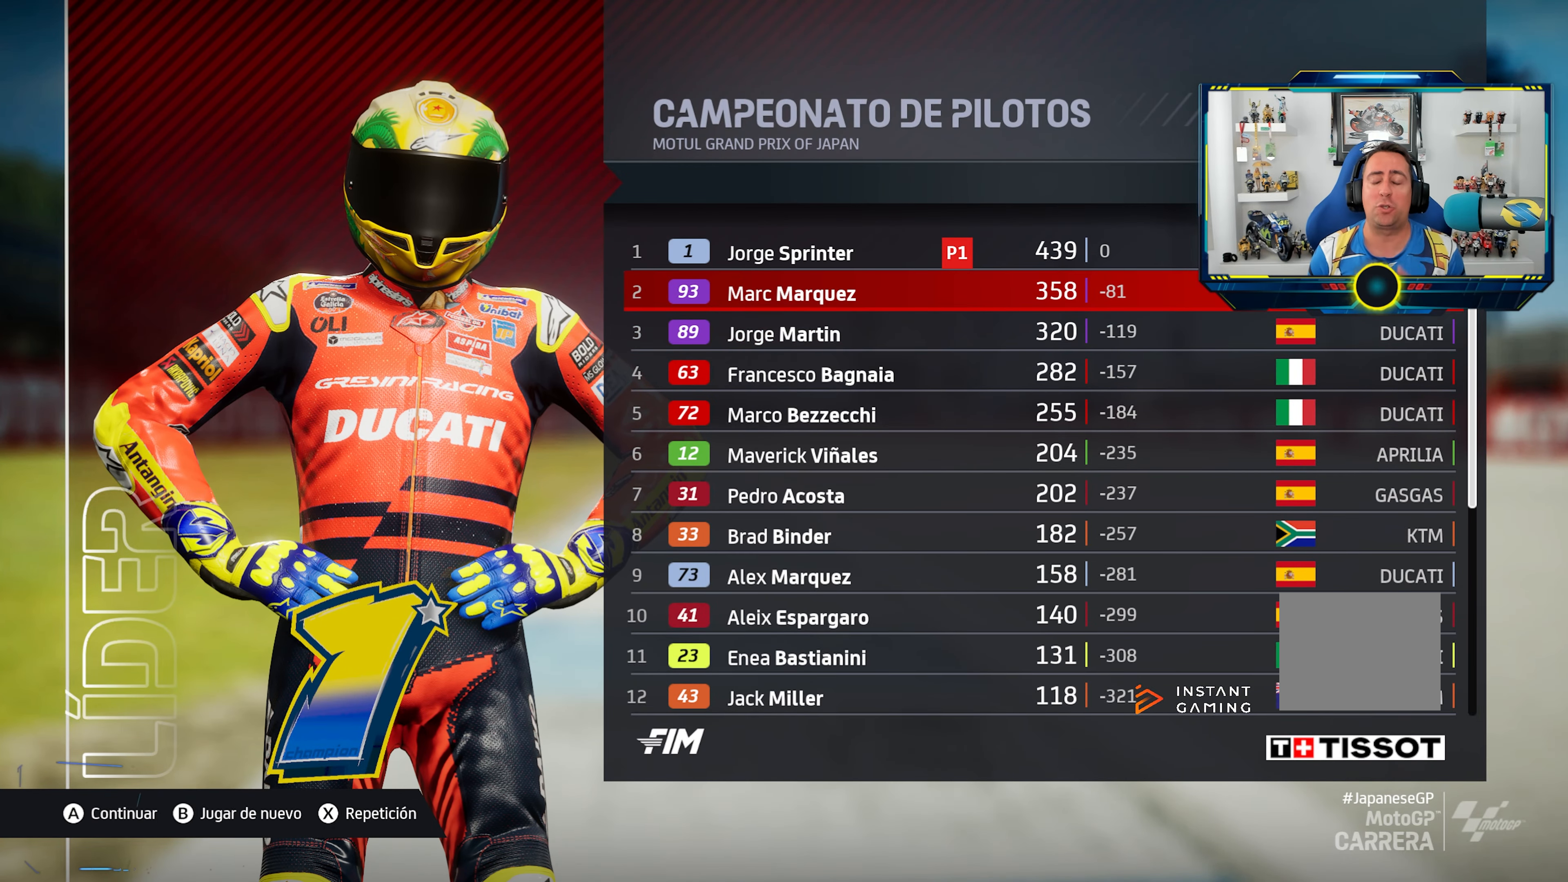
{"buttons": [], "left_stick": "center", "right_stick": "center", "events": []}
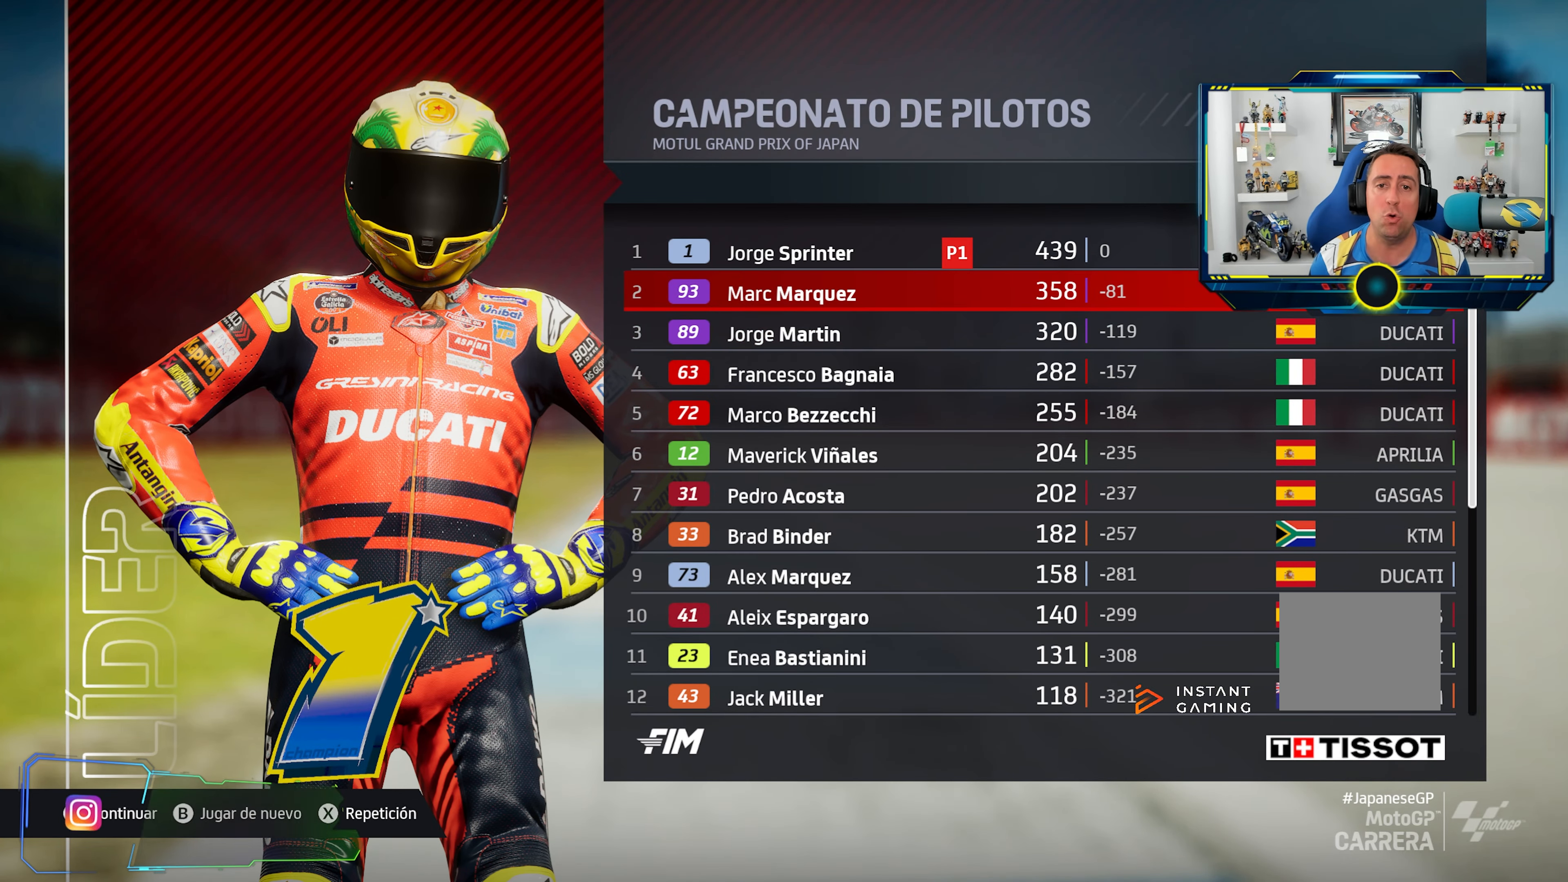
{"buttons": [], "left_stick": "center", "right_stick": "center", "events": [[284, "DPAD_DOWN", "down"], [367, "DPAD_DOWN", "up"]]}
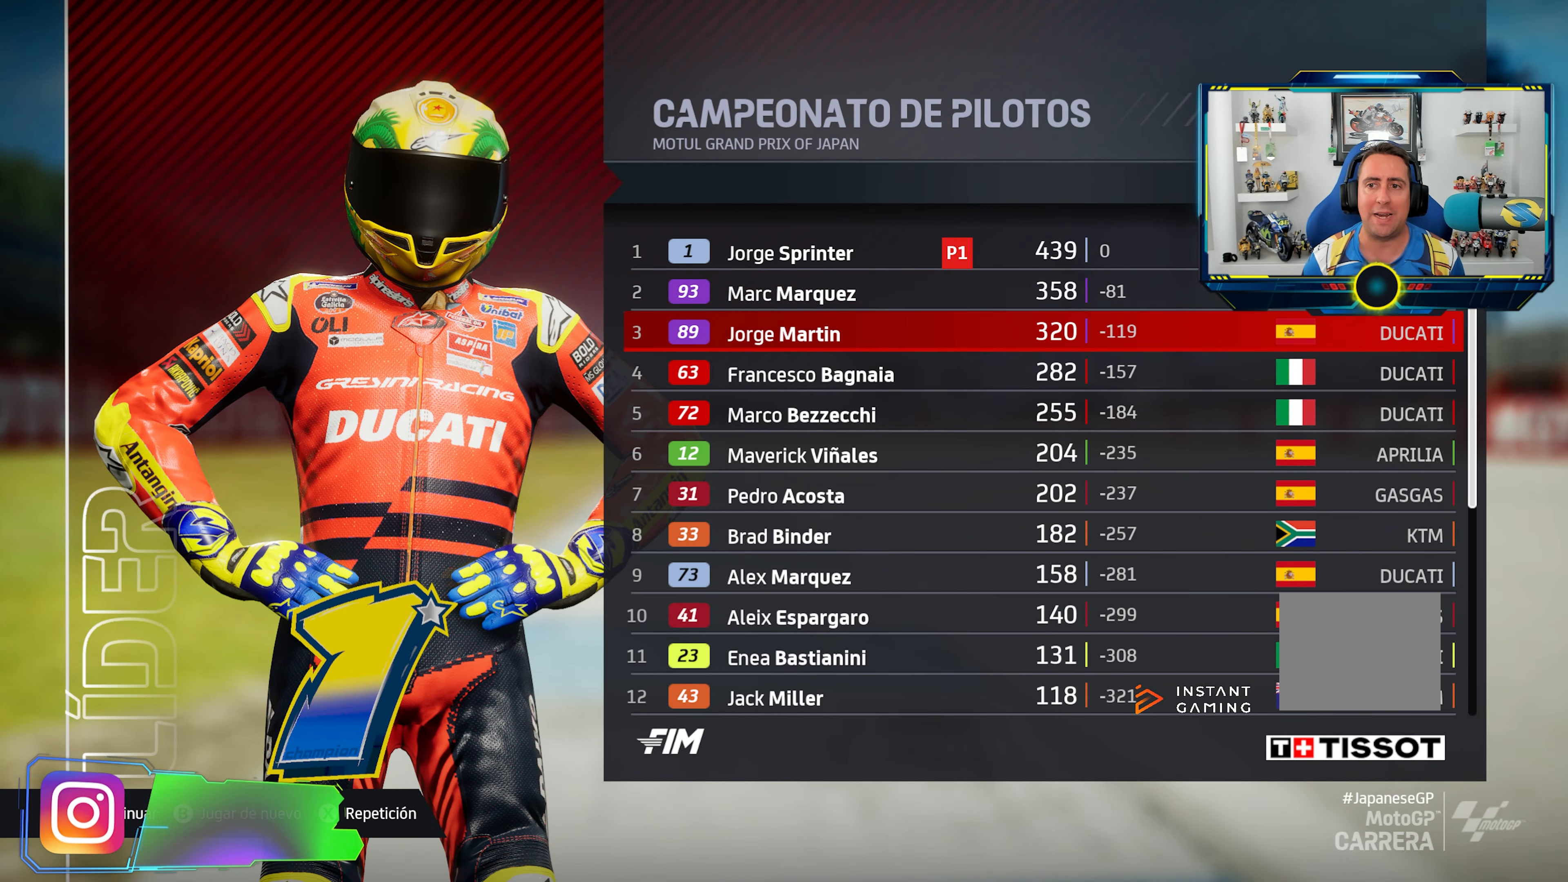
{"buttons": [], "left_stick": "center", "right_stick": "center", "events": []}
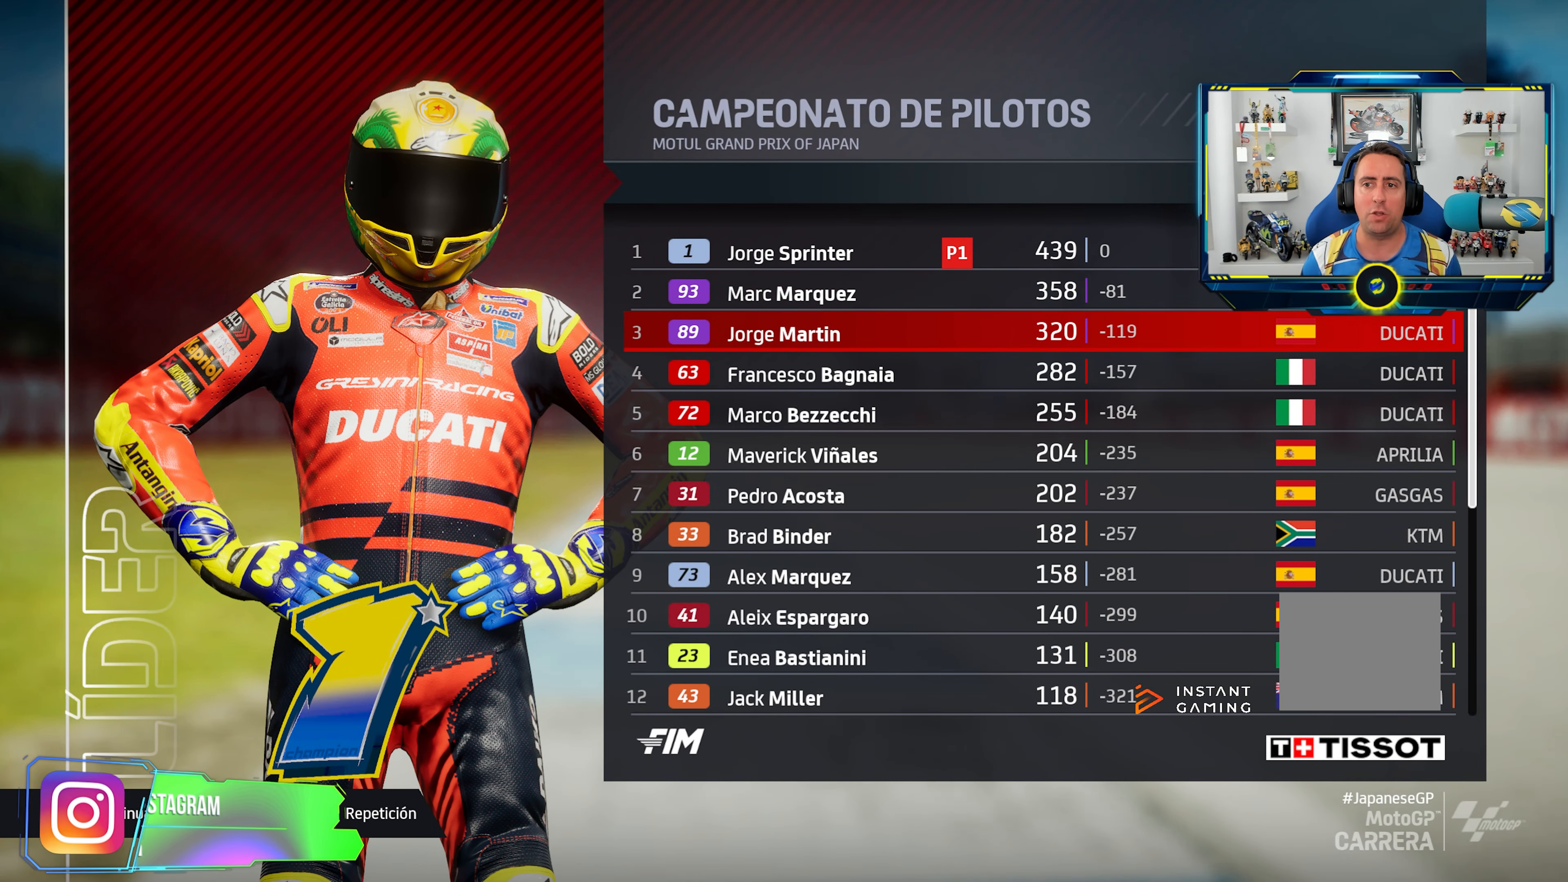
{"buttons": [], "left_stick": "center", "right_stick": "center", "events": [[350, "DPAD_DOWN", "down"], [451, "DPAD_DOWN", "up"]]}
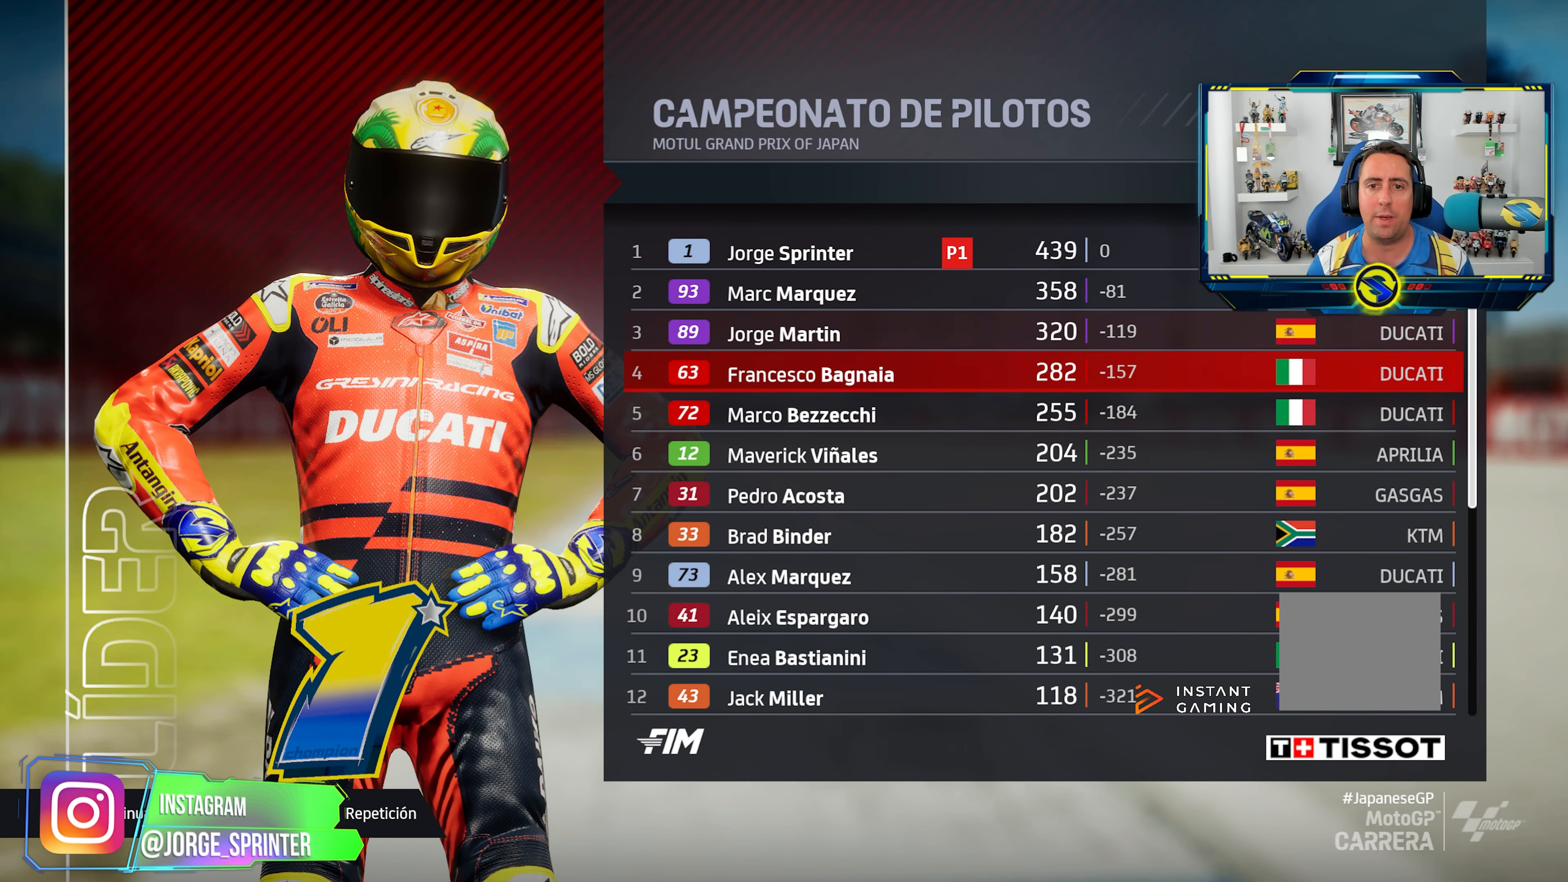
{"buttons": [], "left_stick": "center", "right_stick": "center", "events": []}
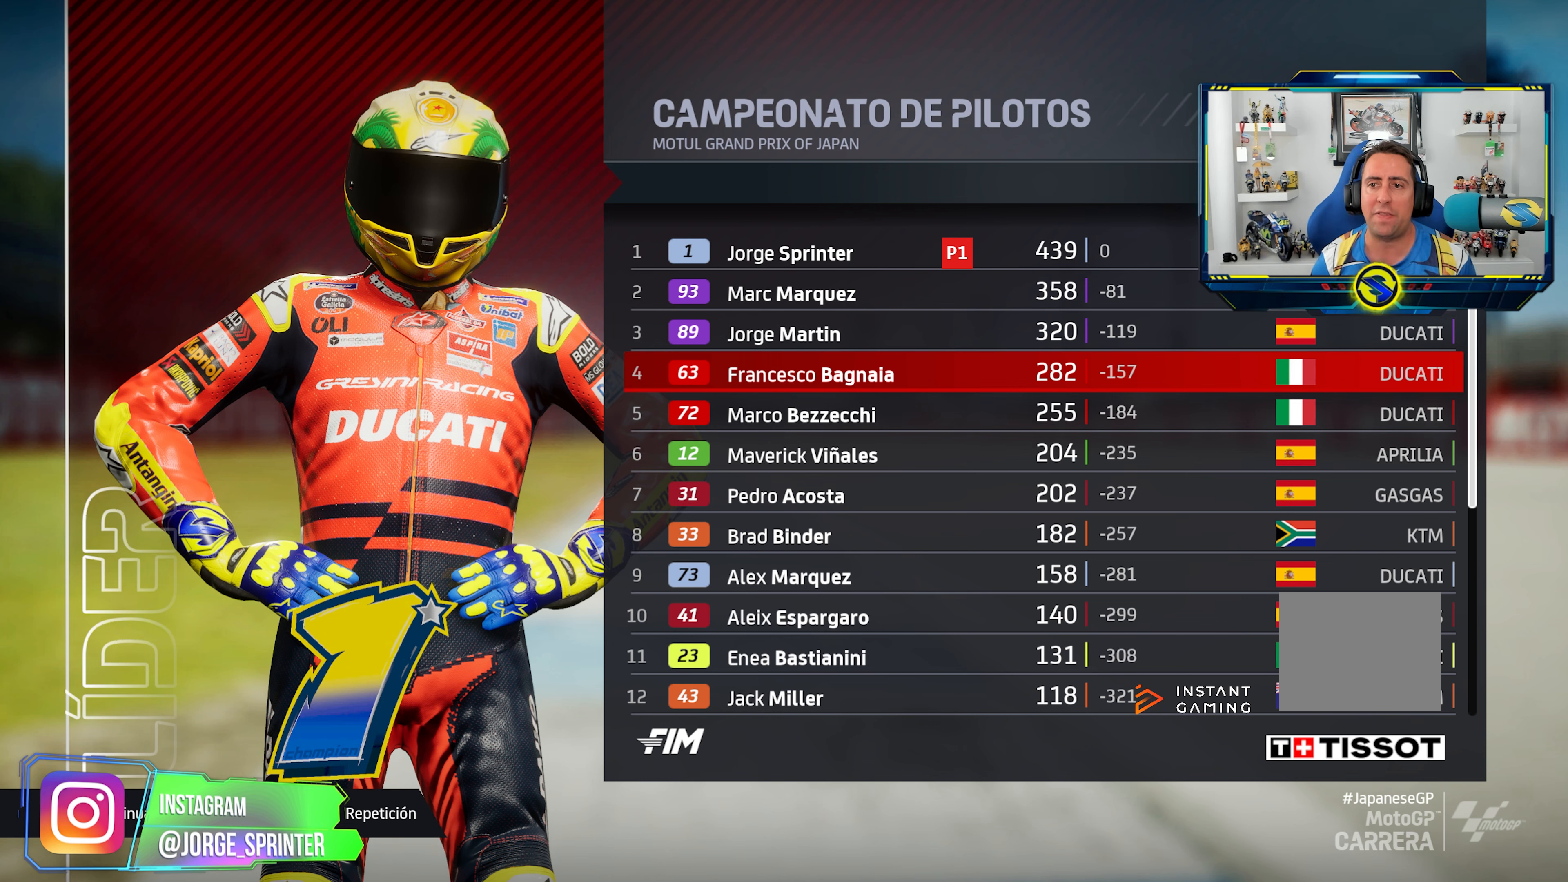
{"buttons": [], "left_stick": "center", "right_stick": "center", "events": []}
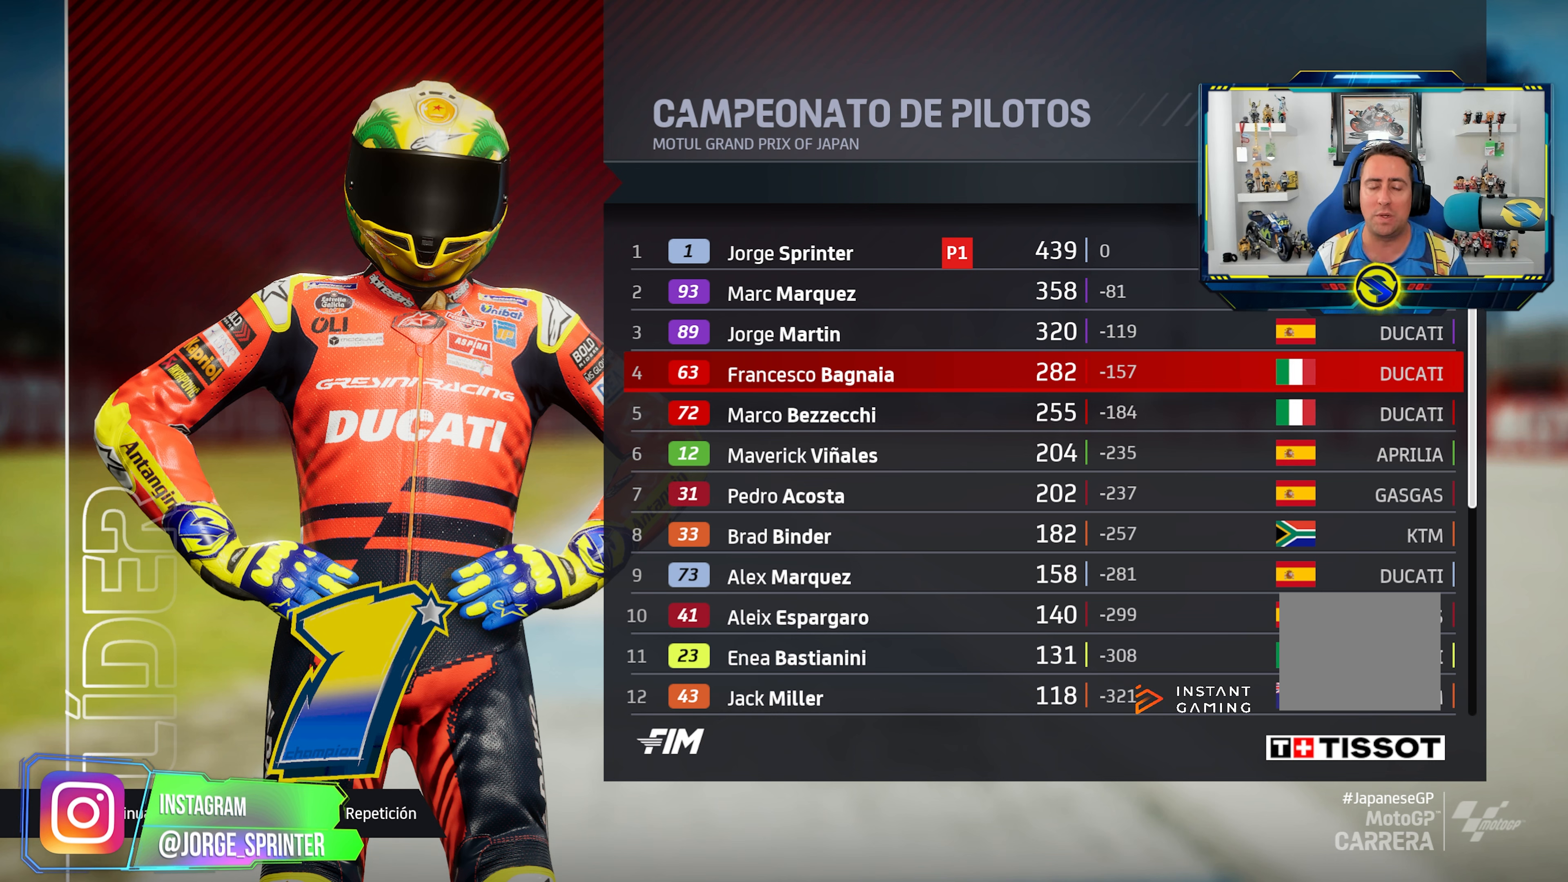
{"buttons": [], "left_stick": "center", "right_stick": "center", "events": []}
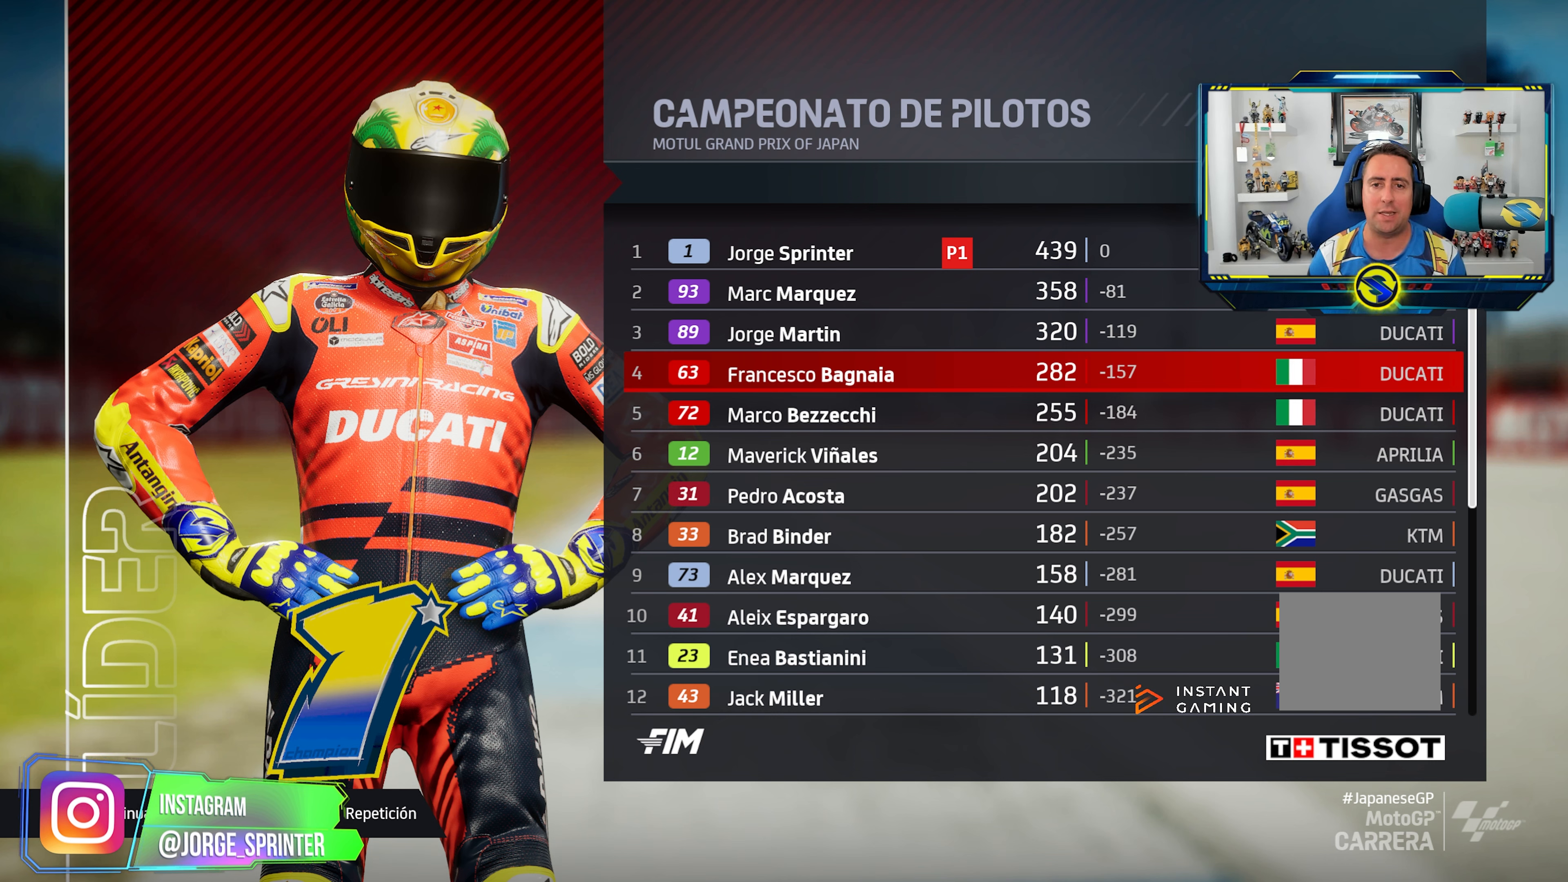
{"buttons": [], "left_stick": "center", "right_stick": "center", "events": []}
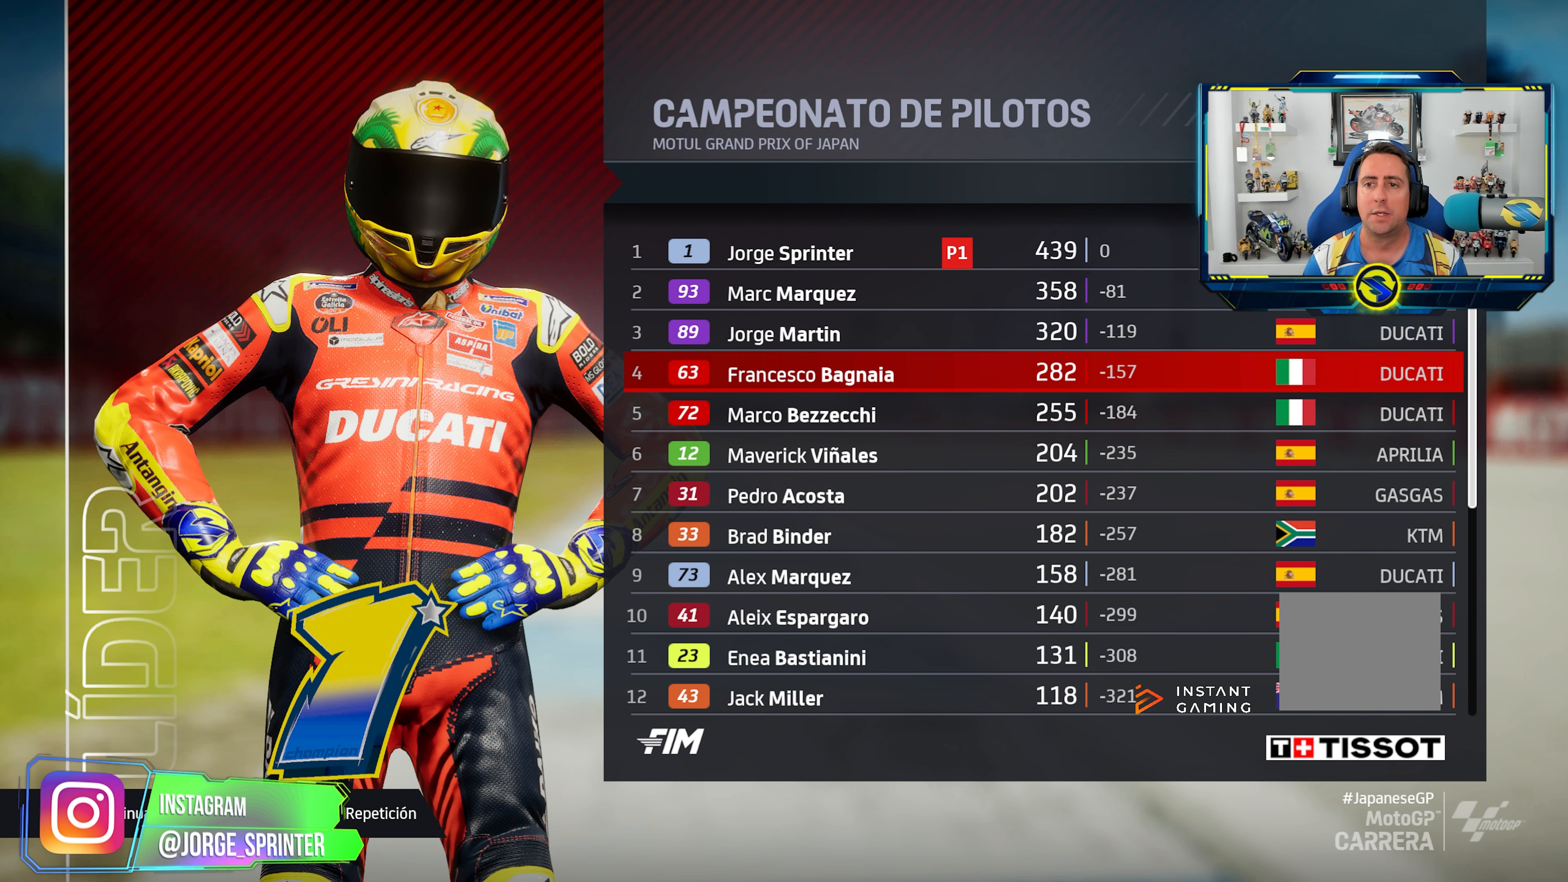
{"buttons": ["DPAD_UP"], "left_stick": "center", "right_stick": "center", "events": [[134, "DPAD_UP", "down"], [217, "DPAD_UP", "up"], [300, "DPAD_UP", "down"], [401, "DPAD_UP", "up"], [467, "DPAD_UP", "down"]]}
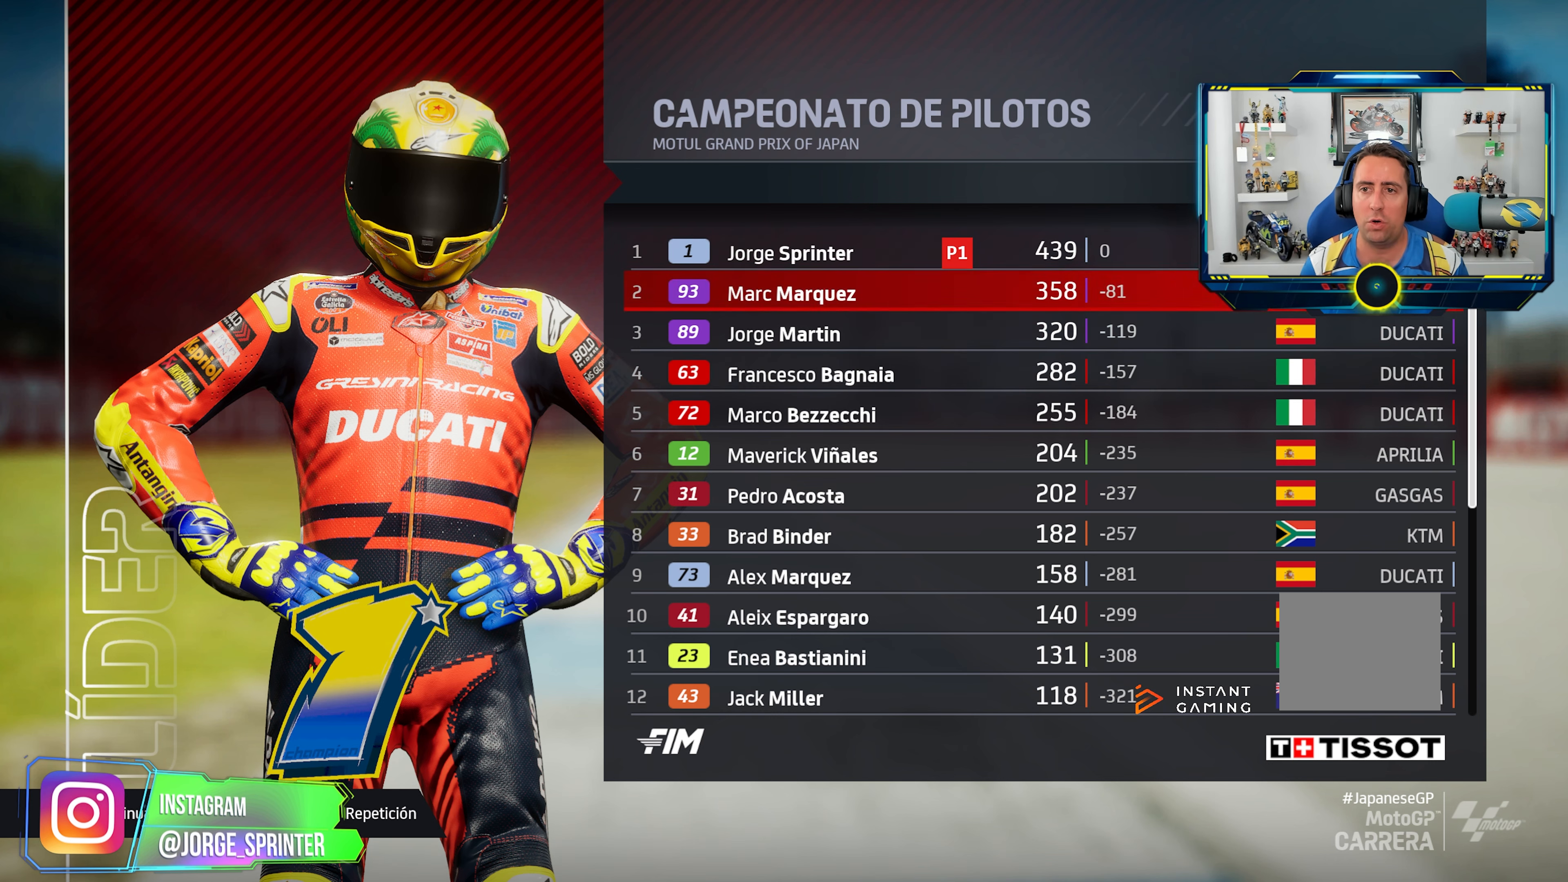
{"buttons": [], "left_stick": "center", "right_stick": "center", "events": [[83, "DPAD_UP", "up"]]}